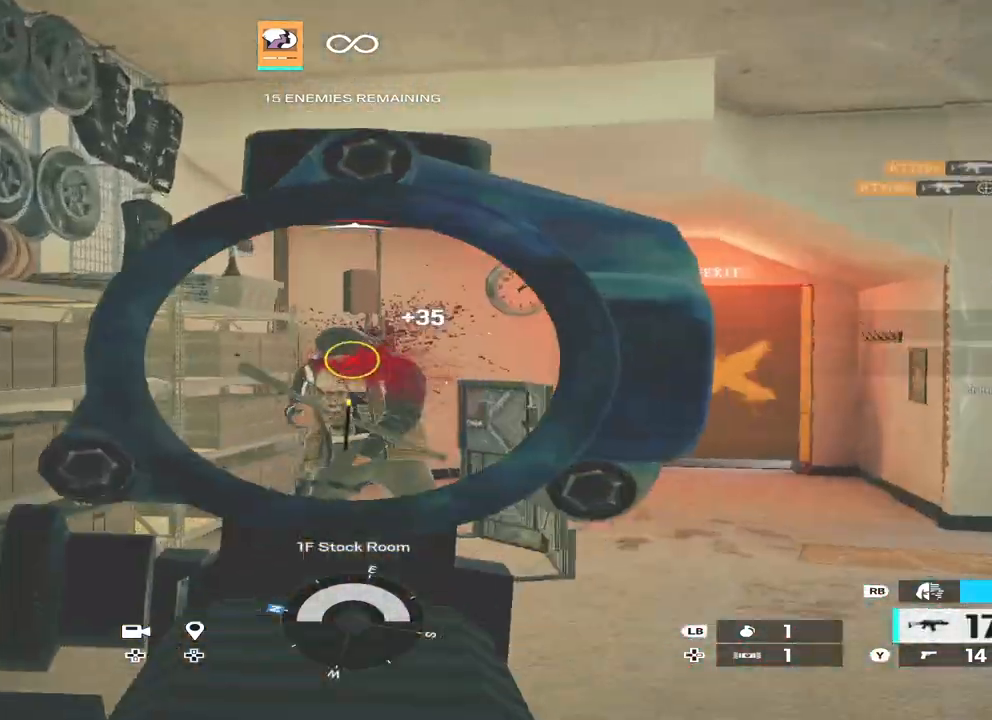
Gameplay with a controller (Xbox layout); each line is a JSON object with the inputs held at the frame after it. "events" lists button and stick changes between this image and that frame as [ms after this image, input, new state], when the widget could be followed in between.
{"buttons": ["DPAD_RIGHT"], "left_stick": "right", "right_stick": "center", "events": [[133, "right_stick", "right"], [167, "L2", "up"], [200, "R2", "up"], [200, "left_stick", "down-right"], [400, "left_stick", "right"], [400, "right_stick", "center"], [500, "DPAD_RIGHT", "down"]]}
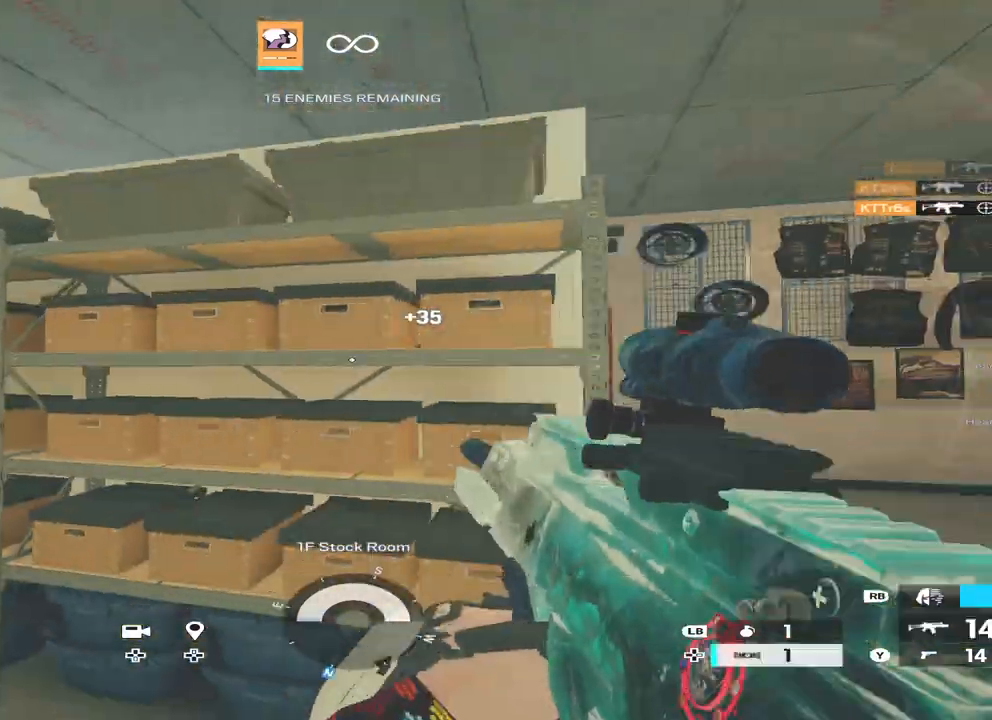
{"buttons": [], "left_stick": "up-right", "right_stick": "right", "events": [[67, "DPAD_RIGHT", "up"], [167, "right_stick", "left"], [200, "left_stick", "up-right"], [300, "right_stick", "center"], [467, "right_stick", "right"]]}
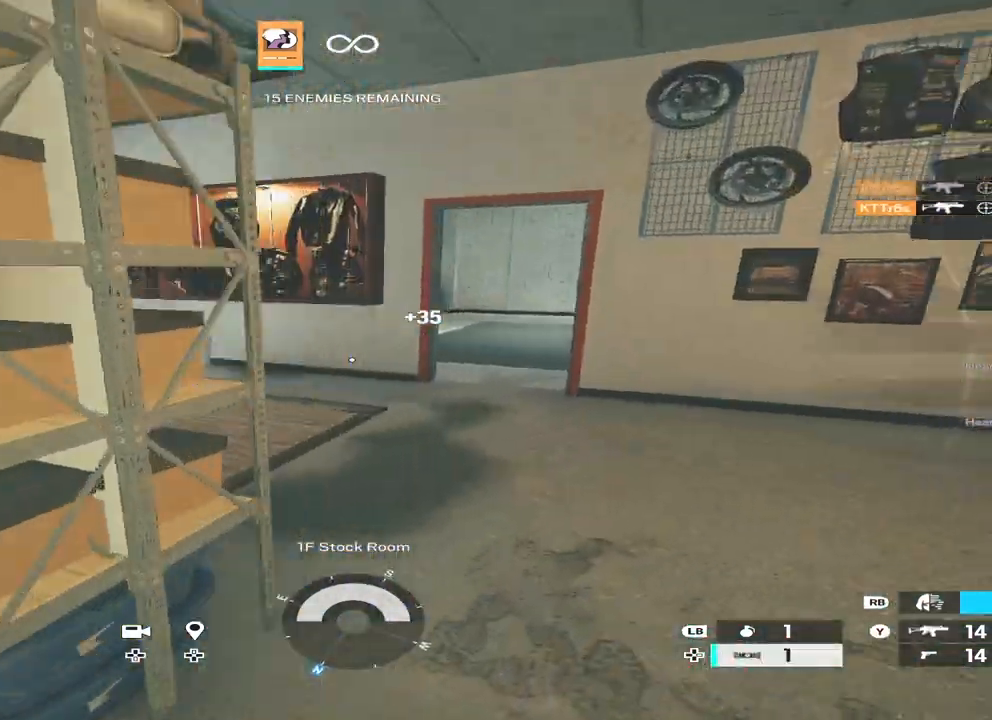
{"buttons": [], "left_stick": "down-left", "right_stick": "center", "events": [[67, "right_stick", "center"], [200, "left_stick", "down-left"], [300, "right_stick", "left"], [500, "right_stick", "center"]]}
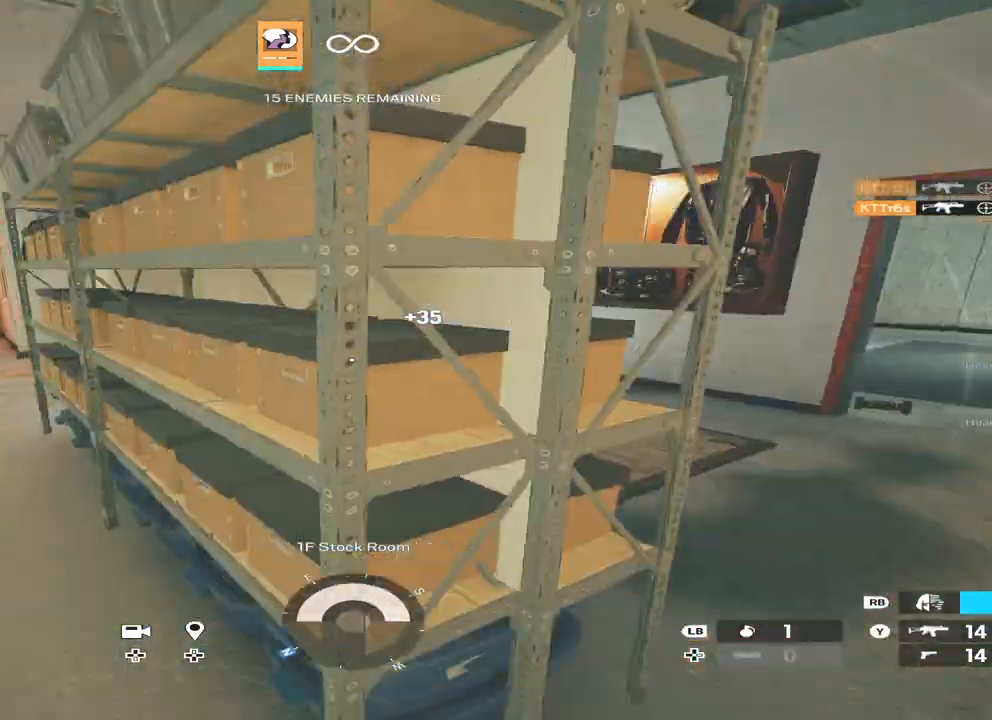
{"buttons": [], "left_stick": "down-left", "right_stick": "center", "events": [[33, "X", "down"], [67, "left_stick", "up-left"], [133, "X", "up"], [300, "right_stick", "up-right"], [400, "left_stick", "down-left"], [500, "right_stick", "center"]]}
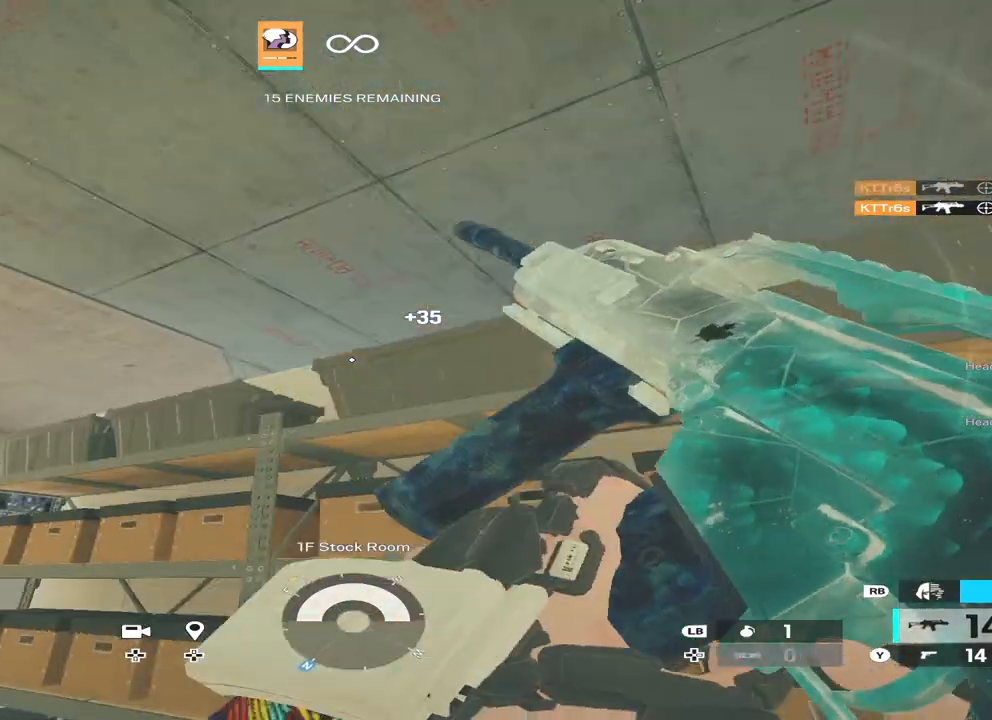
{"buttons": [], "left_stick": "left", "right_stick": "right", "events": [[200, "right_stick", "down-right"], [300, "left_stick", "left"], [367, "right_stick", "center"], [467, "right_stick", "right"]]}
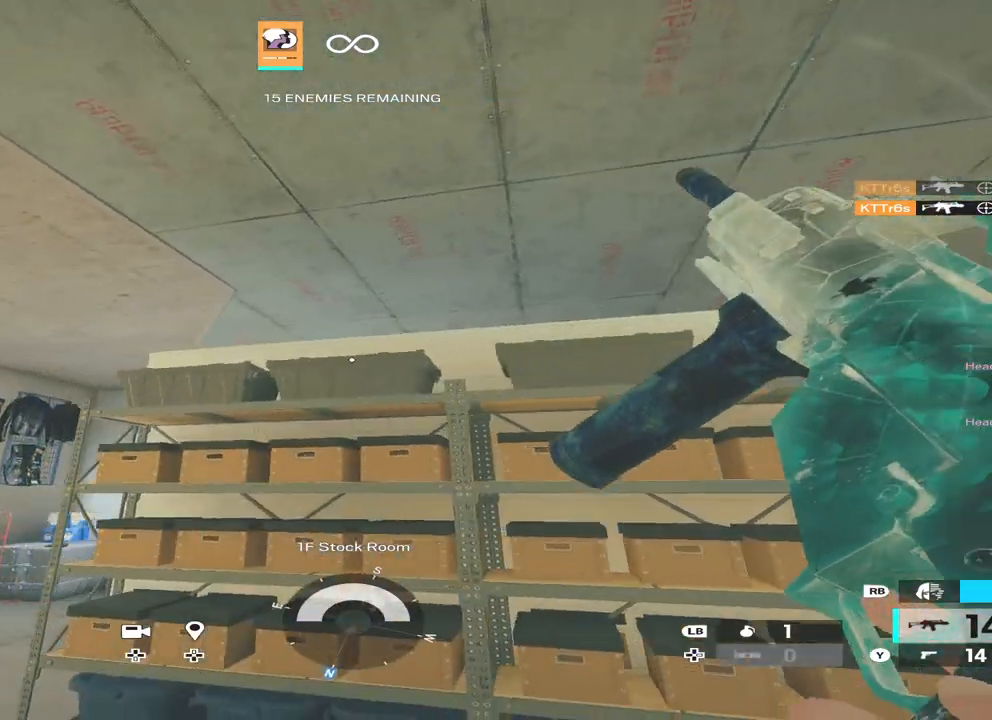
{"buttons": [], "left_stick": "left", "right_stick": "right", "events": [[233, "right_stick", "center"], [433, "right_stick", "right"]]}
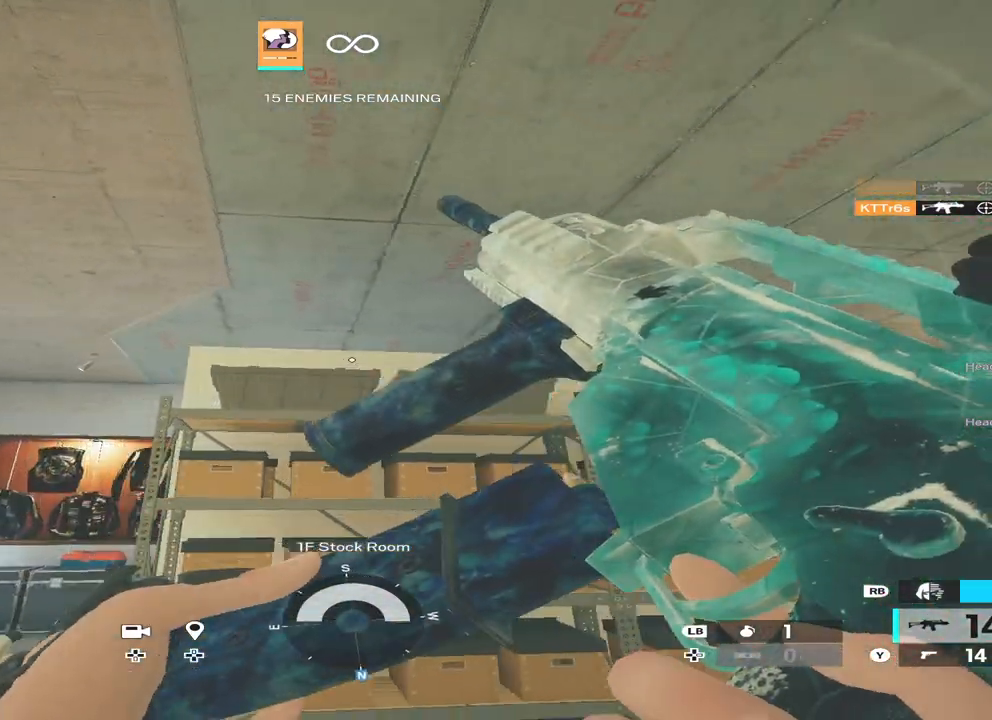
{"buttons": [], "left_stick": "right", "right_stick": "center", "events": [[200, "left_stick", "right"], [233, "right_stick", "center"], [333, "right_stick", "up"], [433, "right_stick", "center"]]}
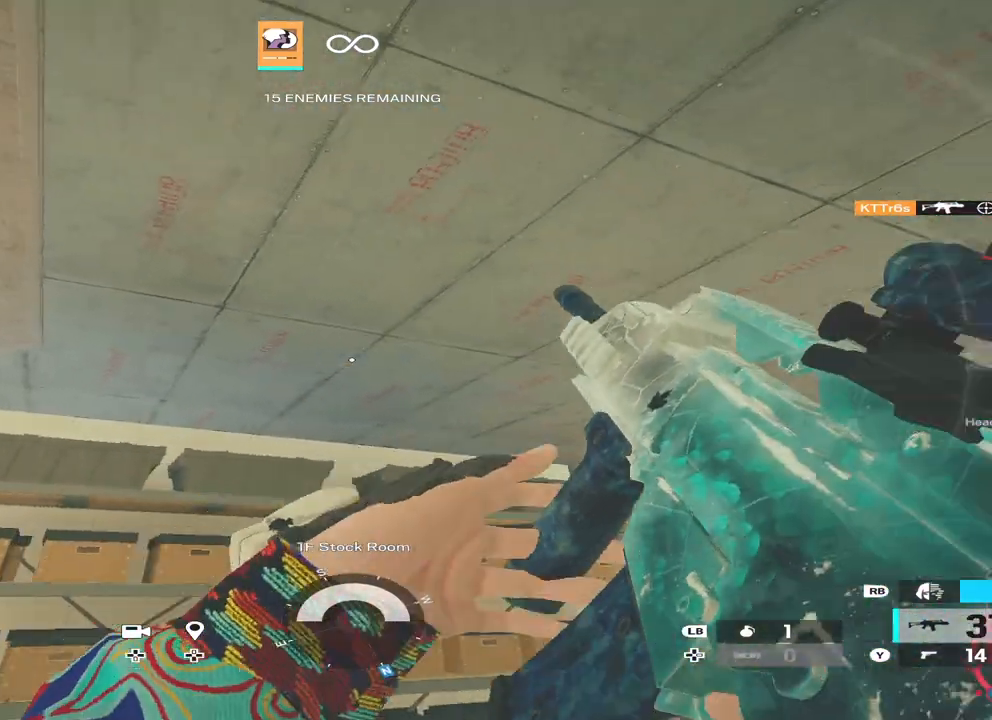
{"buttons": [], "left_stick": "center", "right_stick": "center", "events": [[100, "left_stick", "up-right"], [133, "right_stick", "down-left"], [233, "right_stick", "center"], [400, "left_stick", "center"], [433, "right_stick", "up-left"], [500, "right_stick", "center"]]}
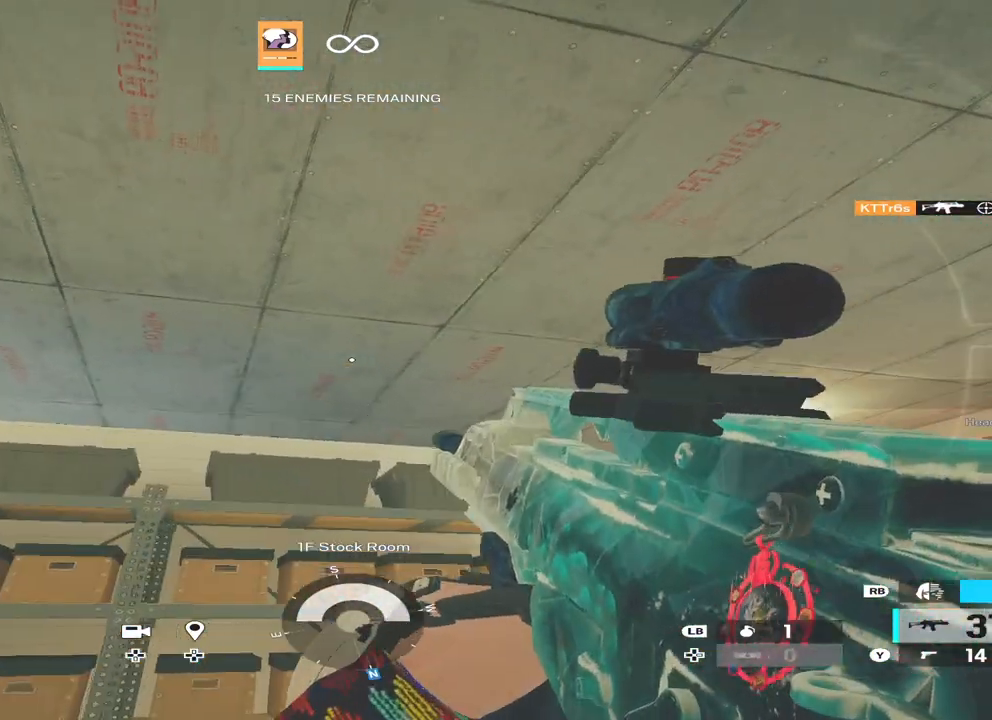
{"buttons": [], "left_stick": "center", "right_stick": "center", "events": [[267, "DPAD_UP", "down"], [400, "DPAD_UP", "up"]]}
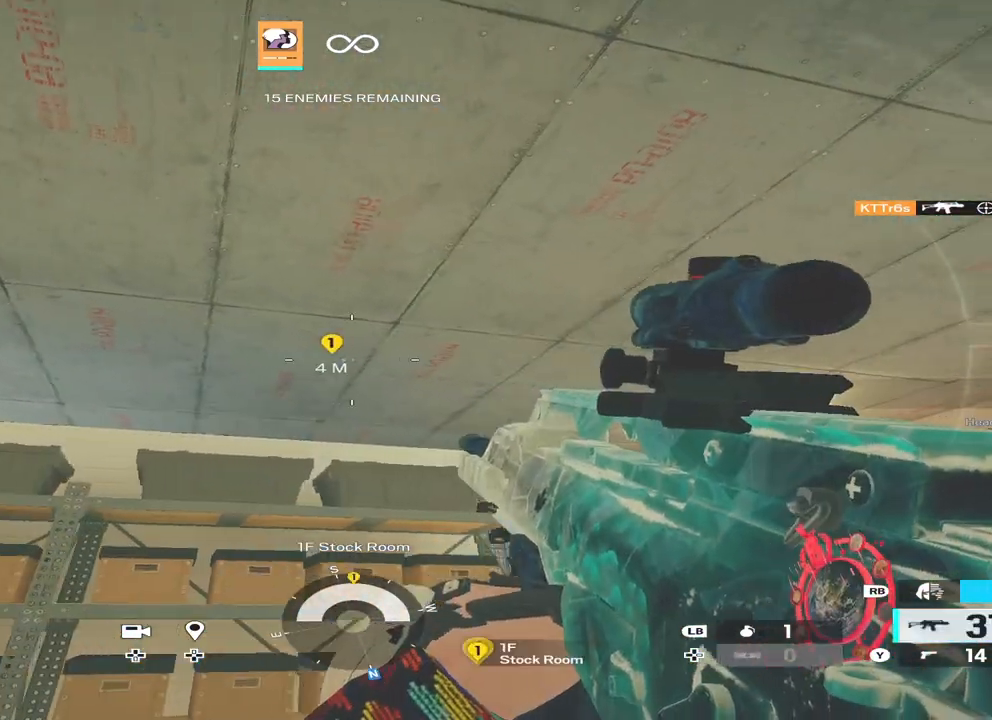
{"buttons": [], "left_stick": "center", "right_stick": "center", "events": [[67, "right_stick", "left"], [167, "right_stick", "center"]]}
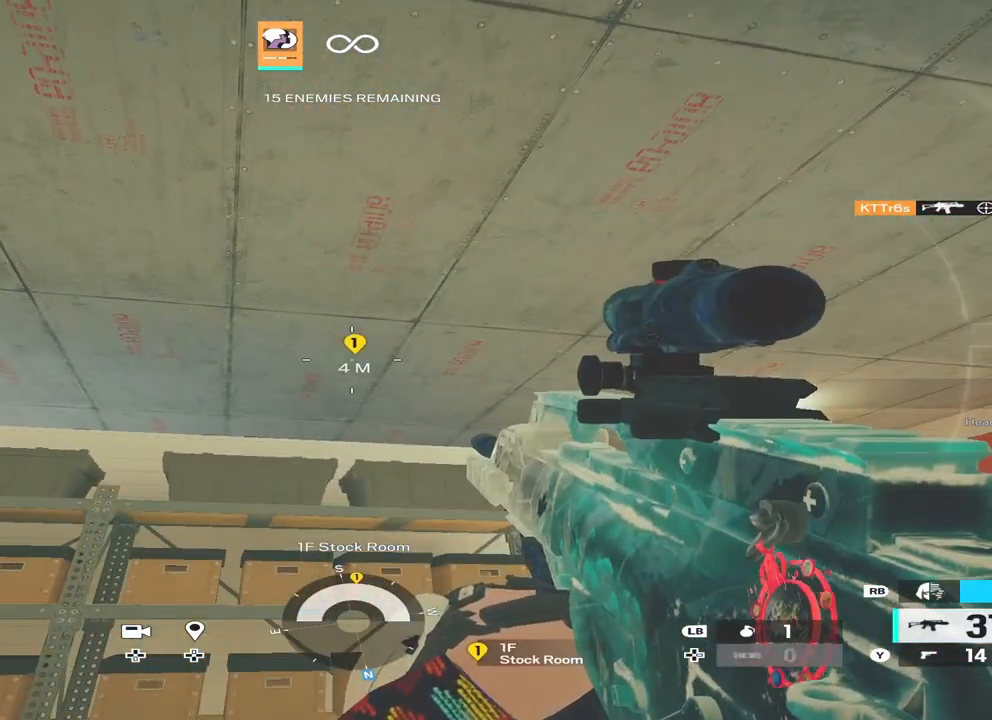
{"buttons": [], "left_stick": "center", "right_stick": "center", "events": [[333, "DPAD_DOWN", "down"], [400, "DPAD_DOWN", "up"]]}
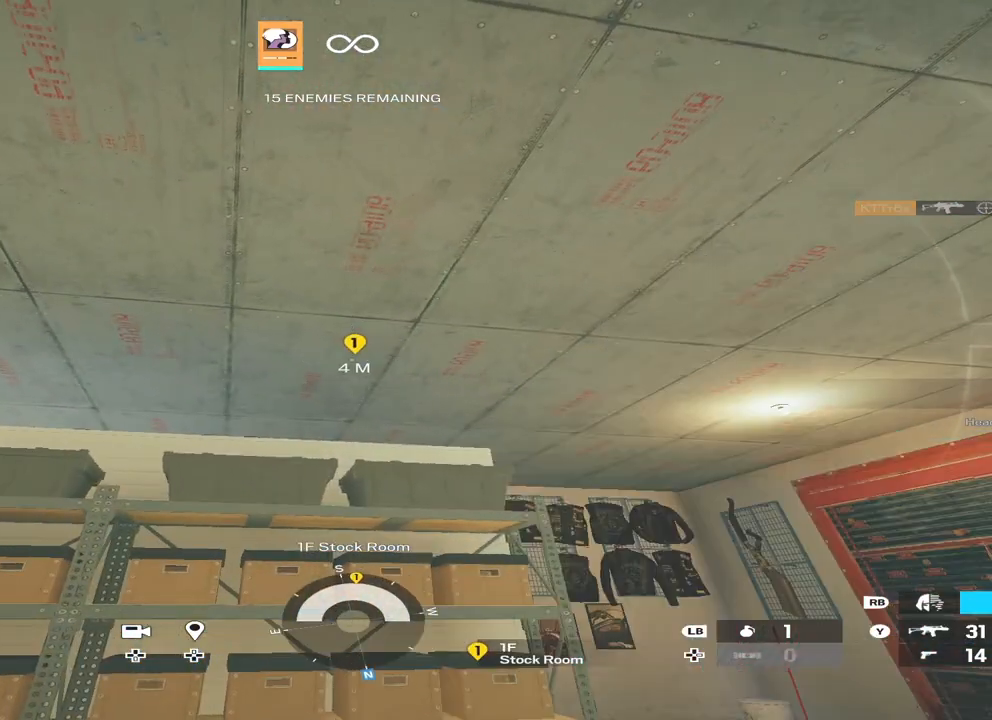
{"buttons": [], "left_stick": "center", "right_stick": "center", "events": []}
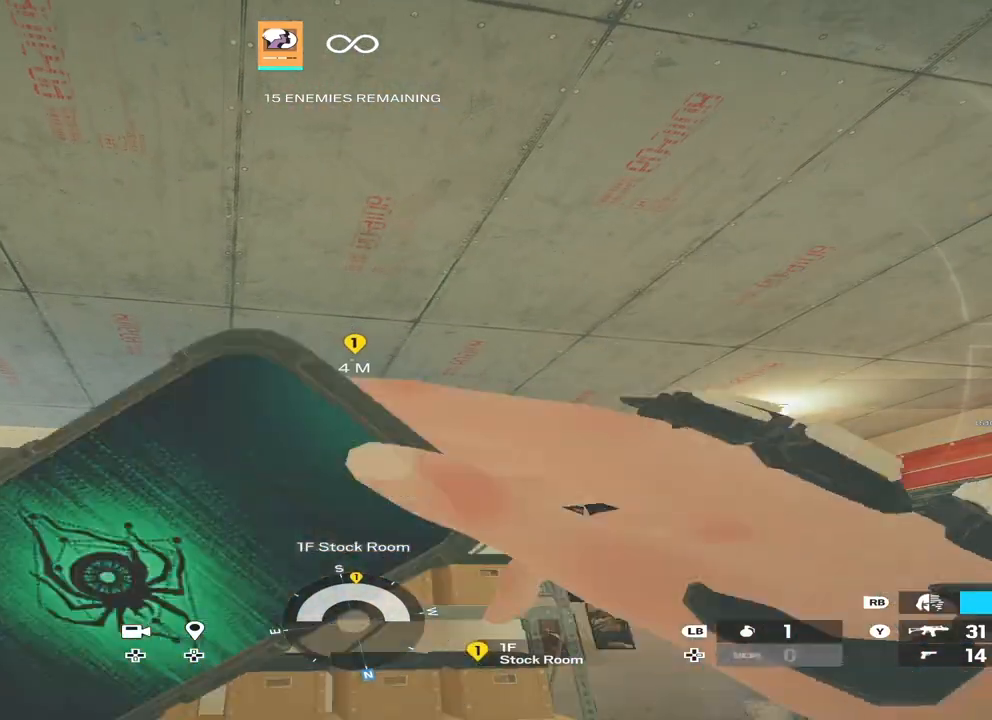
{"buttons": [], "left_stick": "up", "right_stick": "center", "events": [[333, "left_stick", "up"]]}
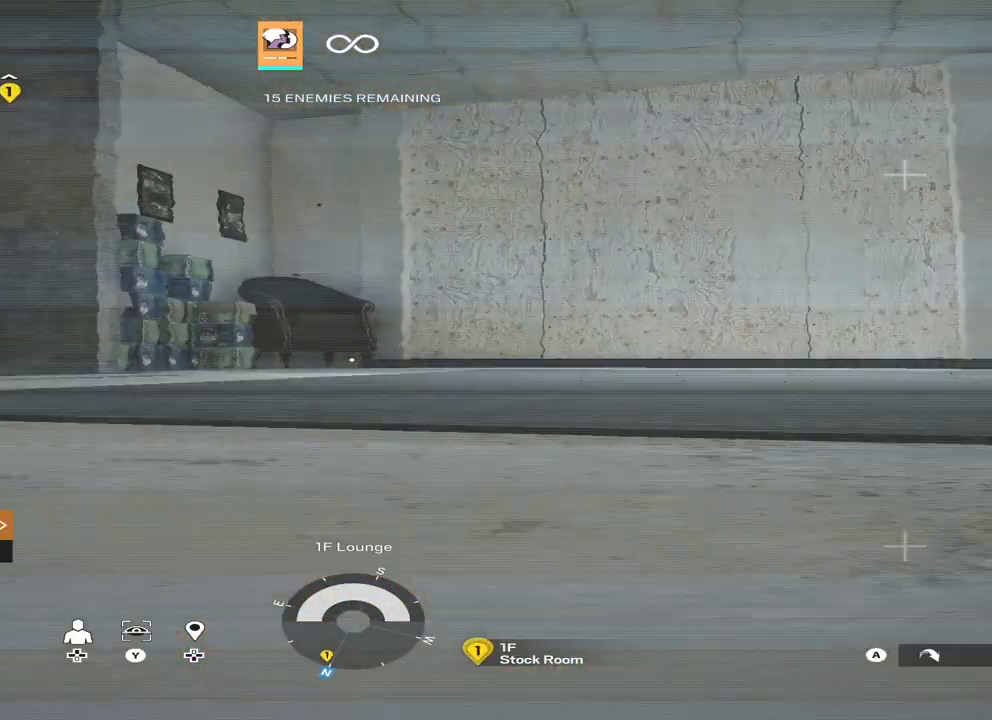
{"buttons": [], "left_stick": "up", "right_stick": "center", "events": [[67, "right_stick", "left"], [233, "right_stick", "center"], [333, "right_stick", "left"], [500, "right_stick", "center"]]}
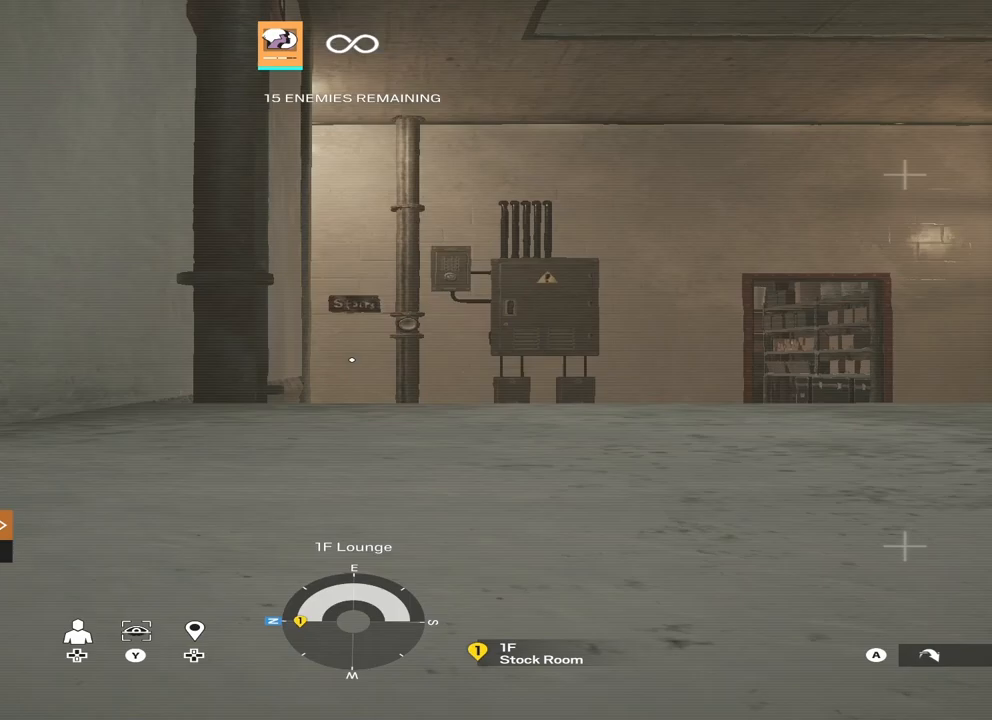
{"buttons": [], "left_stick": "up", "right_stick": "center", "events": [[100, "A", "down"], [200, "A", "up"], [367, "SELECT", "down"], [467, "SELECT", "up"]]}
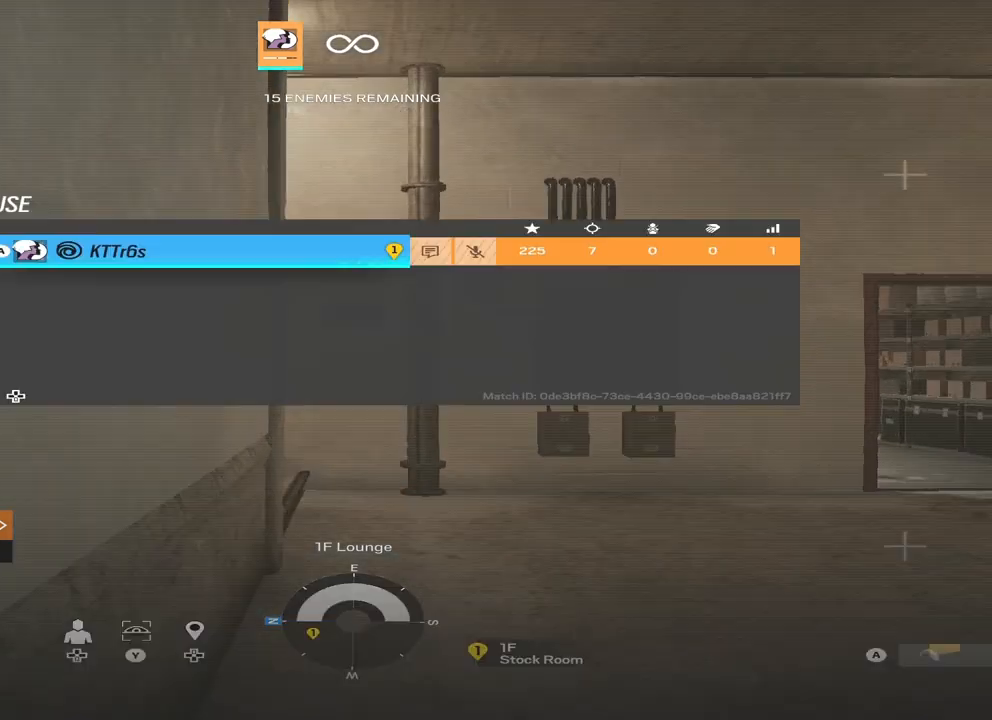
{"buttons": [], "left_stick": "up", "right_stick": "center", "events": [[100, "B", "down"], [200, "B", "up"], [300, "right_stick", "up"], [433, "right_stick", "center"]]}
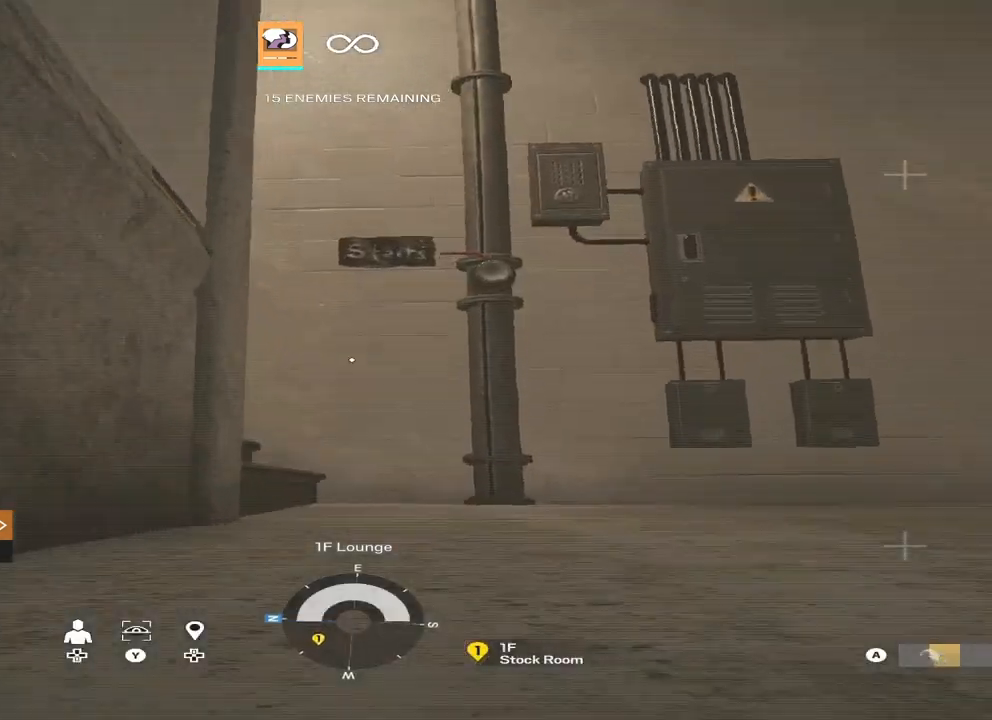
{"buttons": [], "left_stick": "up", "right_stick": "left", "events": [[400, "right_stick", "left"]]}
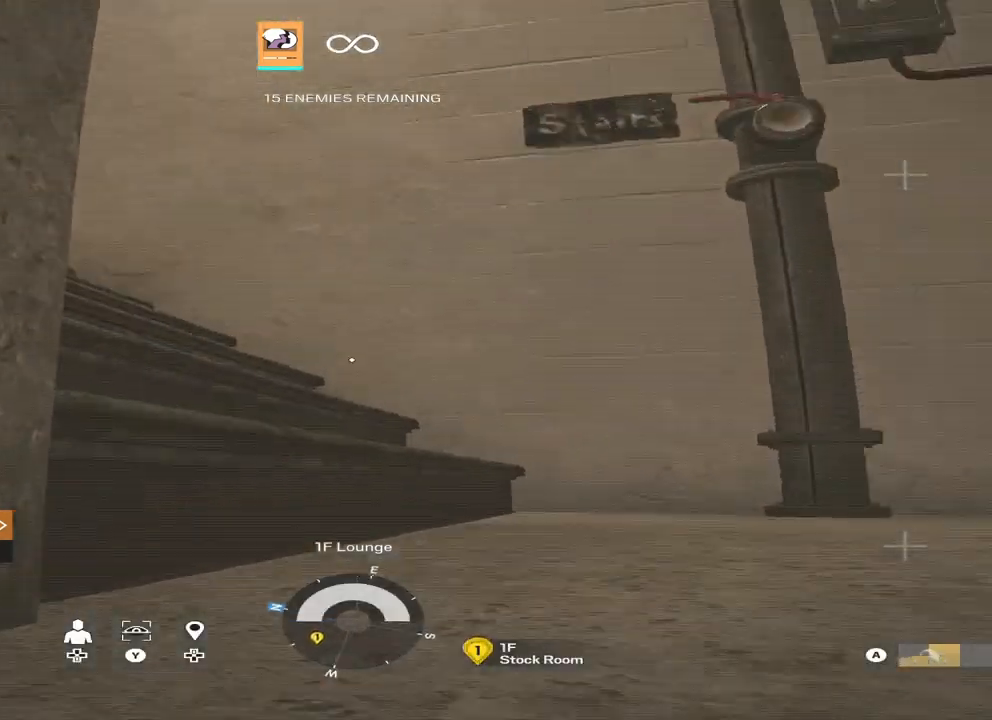
{"buttons": [], "left_stick": "up", "right_stick": "center", "events": [[67, "right_stick", "up-left"], [167, "right_stick", "center"], [267, "right_stick", "left"], [500, "right_stick", "center"]]}
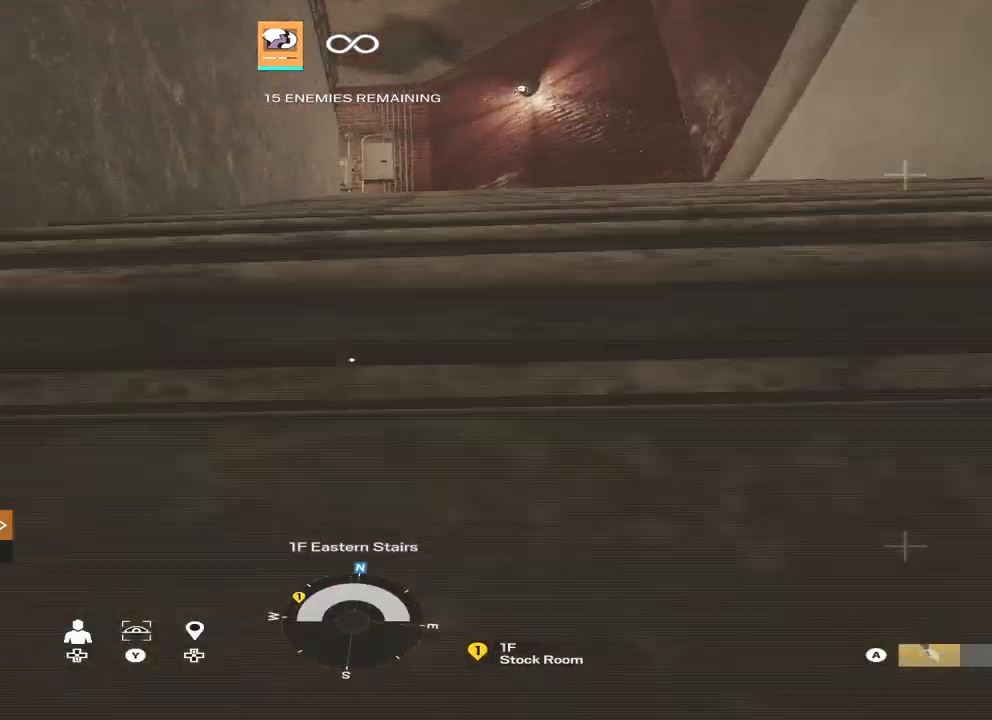
{"buttons": [], "left_stick": "up", "right_stick": "center", "events": [[133, "A", "down"], [200, "A", "up"], [267, "A", "down"], [333, "A", "up"], [433, "A", "down"], [500, "A", "up"]]}
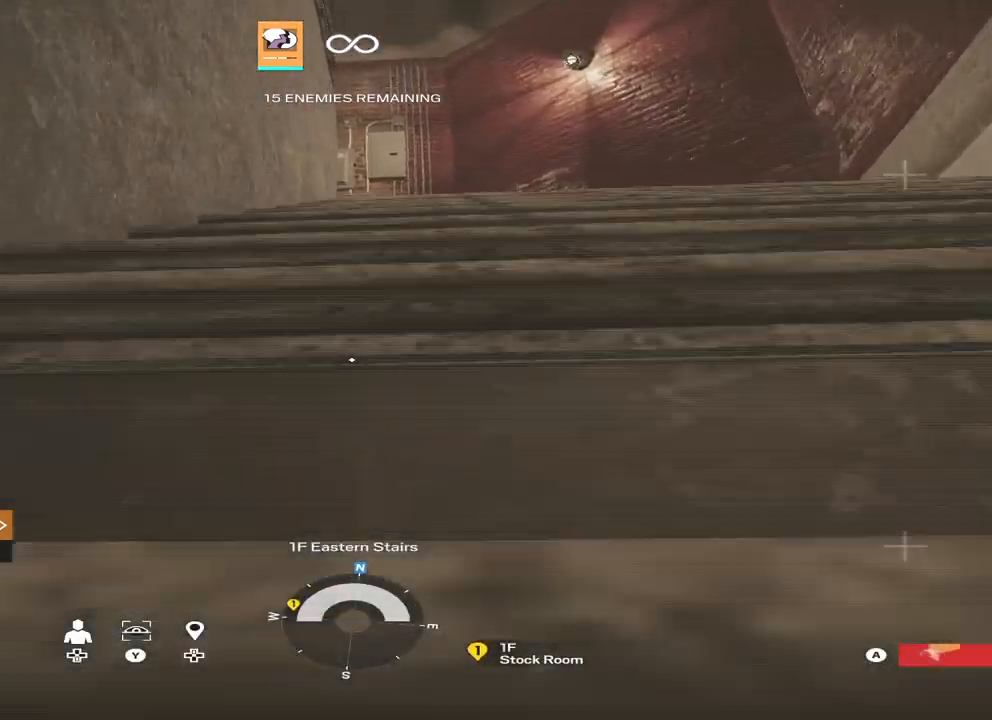
{"buttons": [], "left_stick": "up", "right_stick": "center", "events": []}
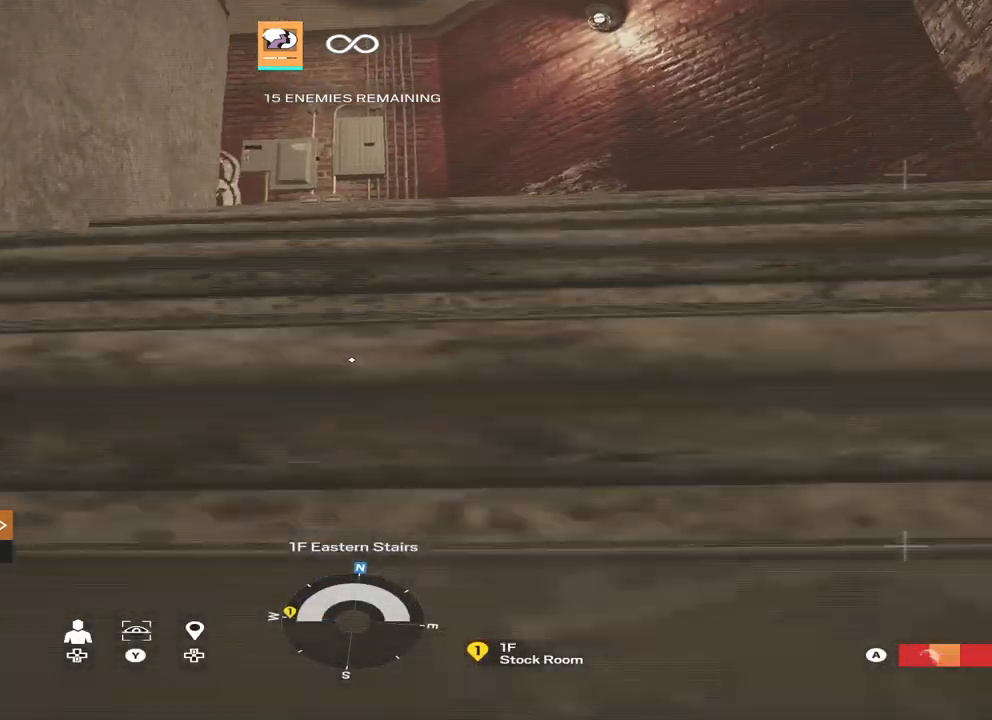
{"buttons": [], "left_stick": "up", "right_stick": "center", "events": []}
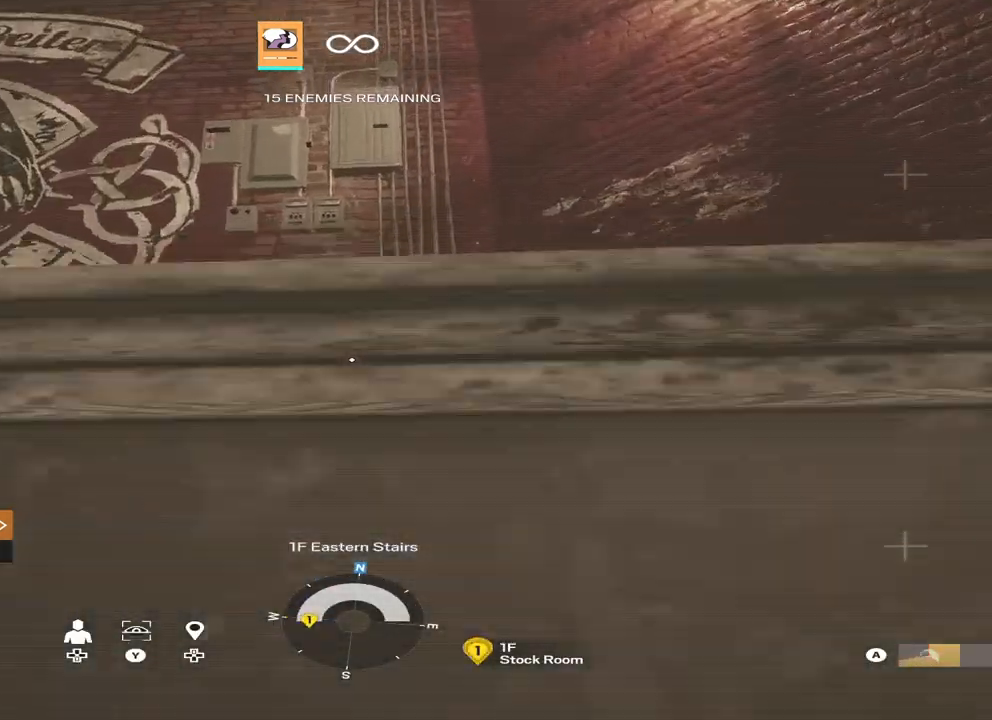
{"buttons": [], "left_stick": "up", "right_stick": "center", "events": [[67, "right_stick", "left"], [300, "right_stick", "center"]]}
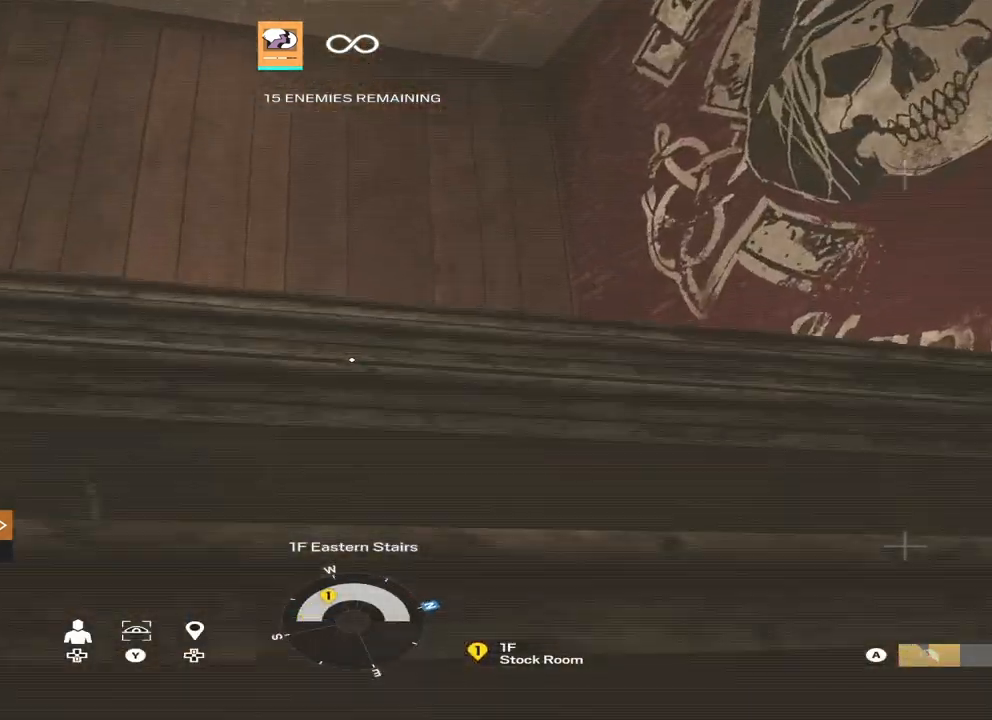
{"buttons": [], "left_stick": "down-left", "right_stick": "center", "events": [[167, "right_stick", "down-left"], [367, "left_stick", "up-left"], [367, "right_stick", "center"], [500, "left_stick", "down-left"]]}
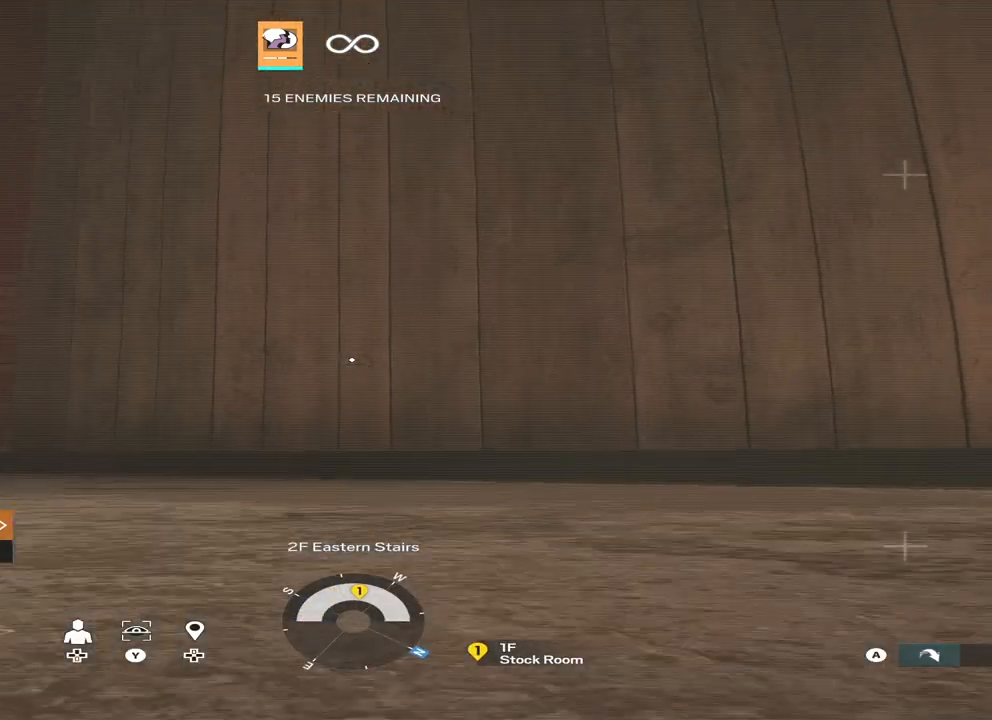
{"buttons": [], "left_stick": "center", "right_stick": "center", "events": [[100, "left_stick", "center"]]}
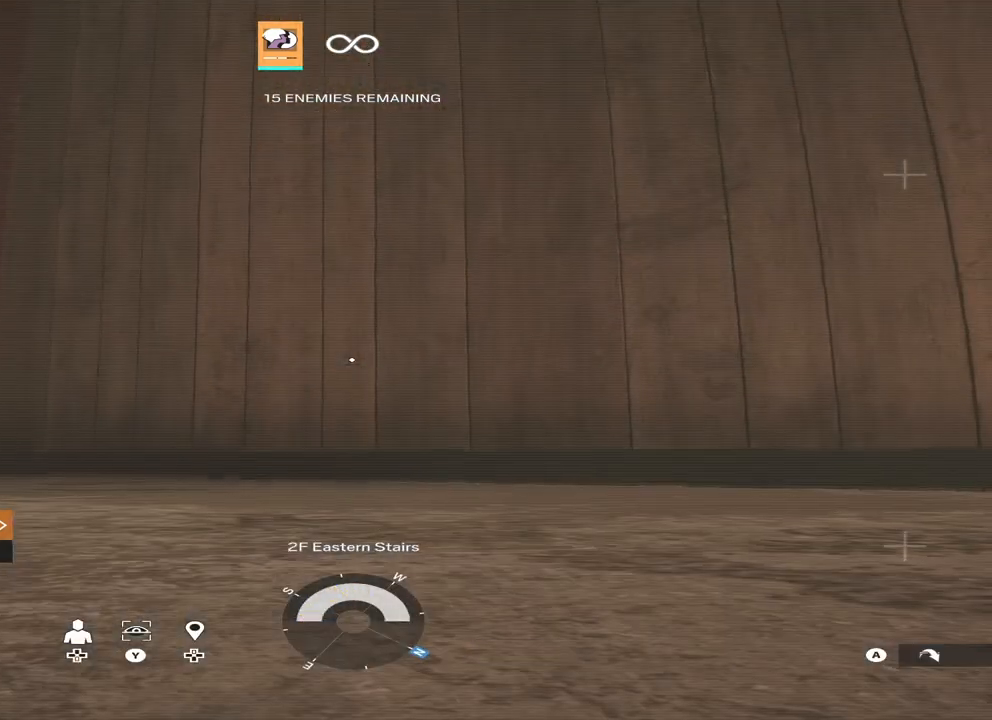
{"buttons": [], "left_stick": "center", "right_stick": "center", "events": []}
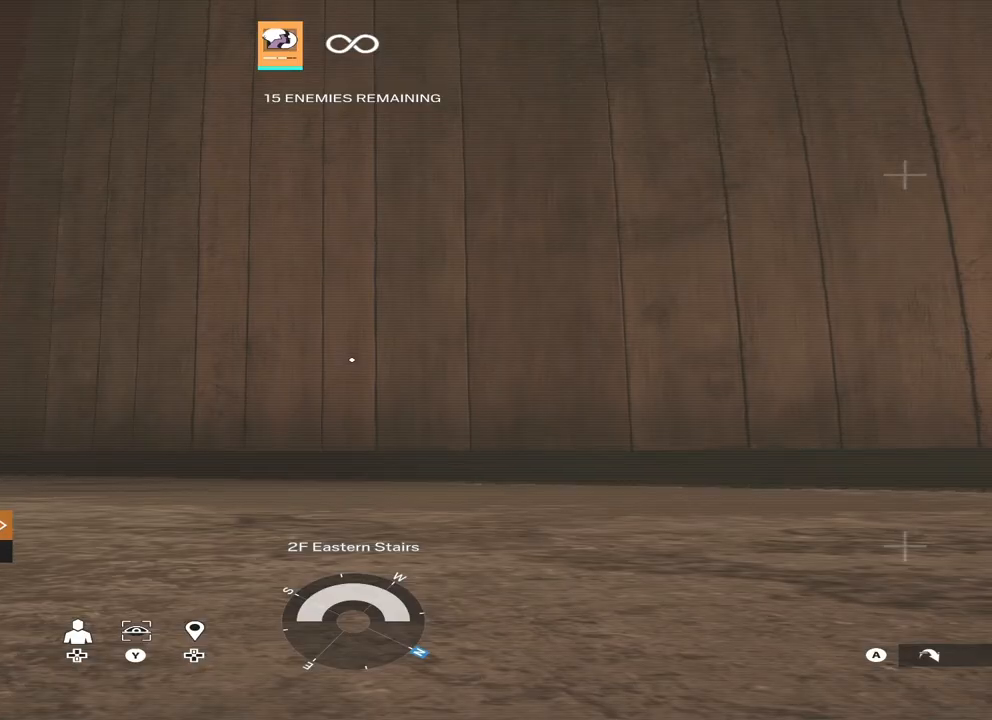
{"buttons": [], "left_stick": "up", "right_stick": "center", "events": [[100, "left_stick", "left"], [167, "left_stick", "up-left"], [267, "right_stick", "left"], [467, "left_stick", "up"], [467, "right_stick", "center"]]}
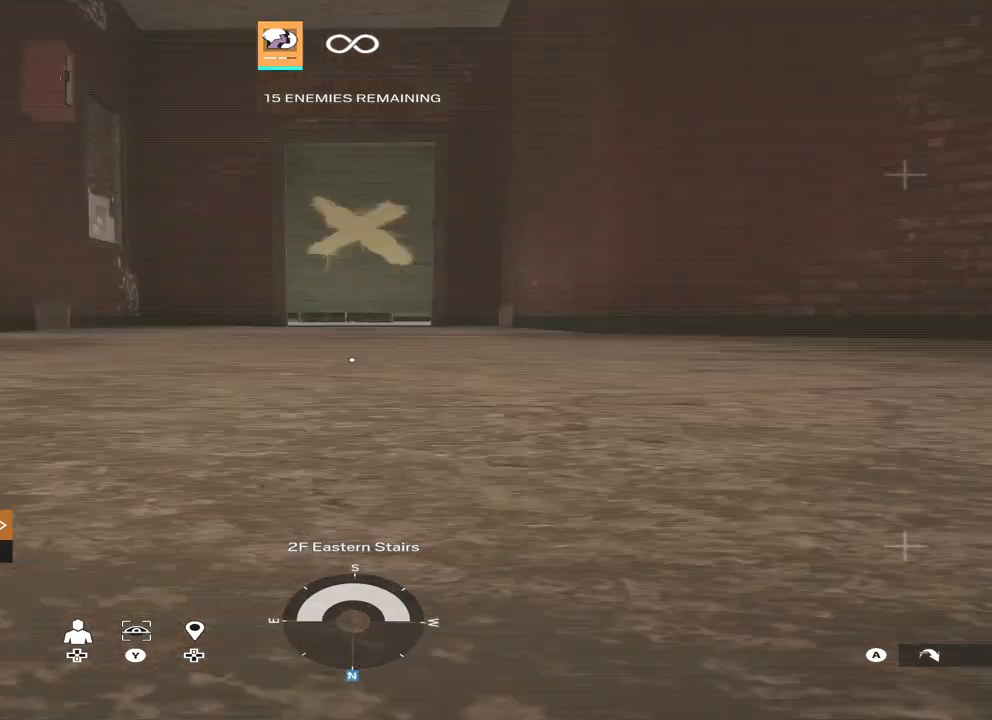
{"buttons": [], "left_stick": "up", "right_stick": "center", "events": [[33, "A", "down"], [133, "A", "up"]]}